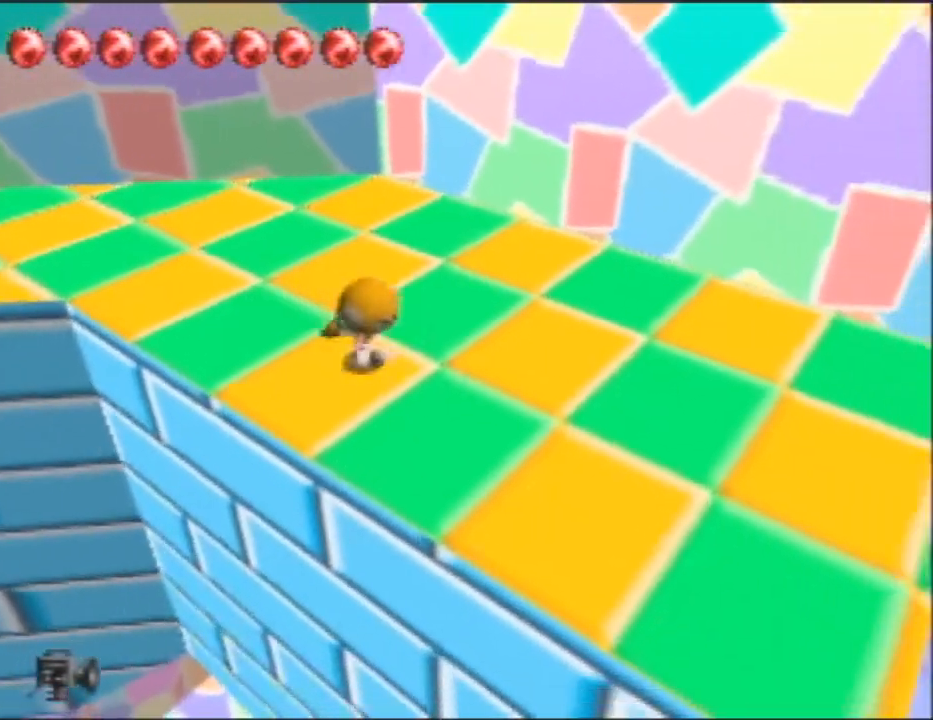
Gameplay with a controller (Nintendo layout); each line is a JSON object with the inputs held at the frame after it. "events" lists button and stick changes between this image and that frame as [ms after this image, input, new state], when the widget could be followed in between. Not read: L3 R3.
{"buttons": ["A"], "left_stick": "down-right", "events": [[400, "A", "down"]]}
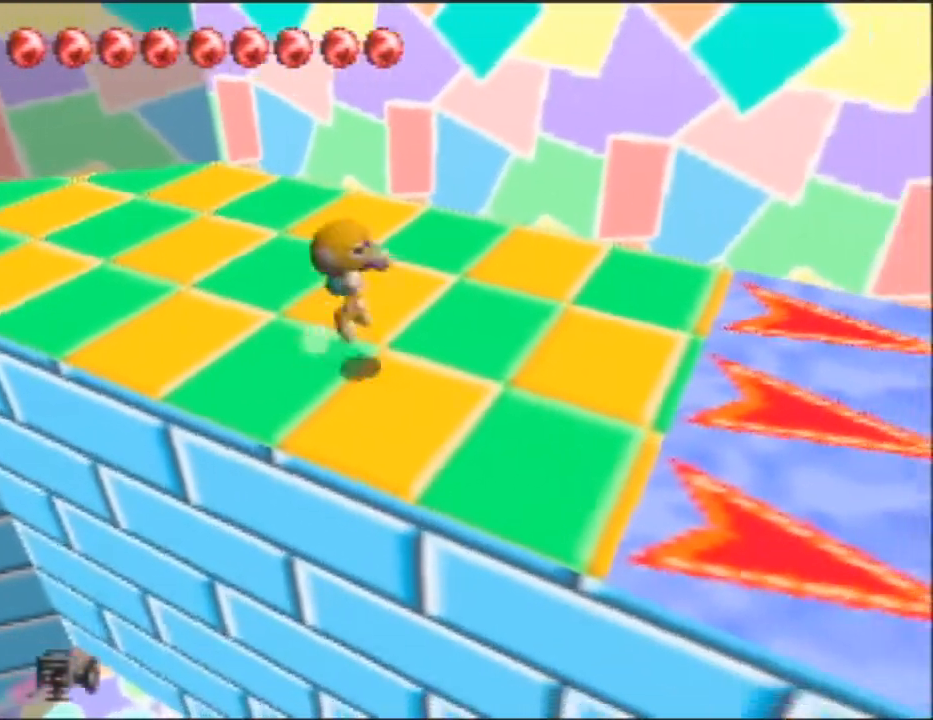
{"buttons": [], "left_stick": "right", "events": [[67, "left_stick", "right"], [167, "A", "up"]]}
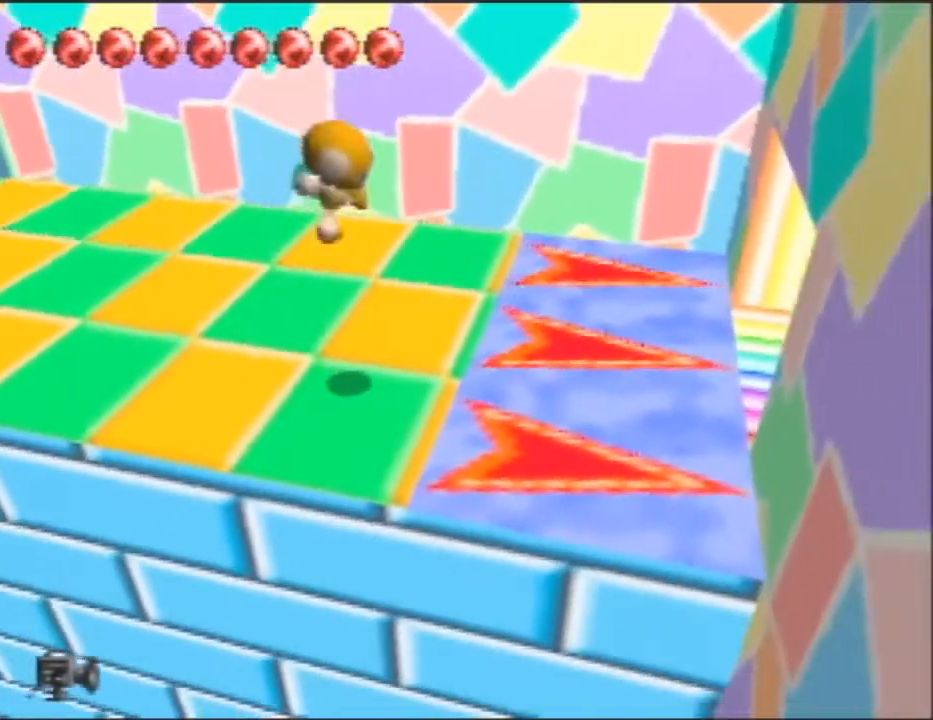
{"buttons": [], "left_stick": "right", "events": []}
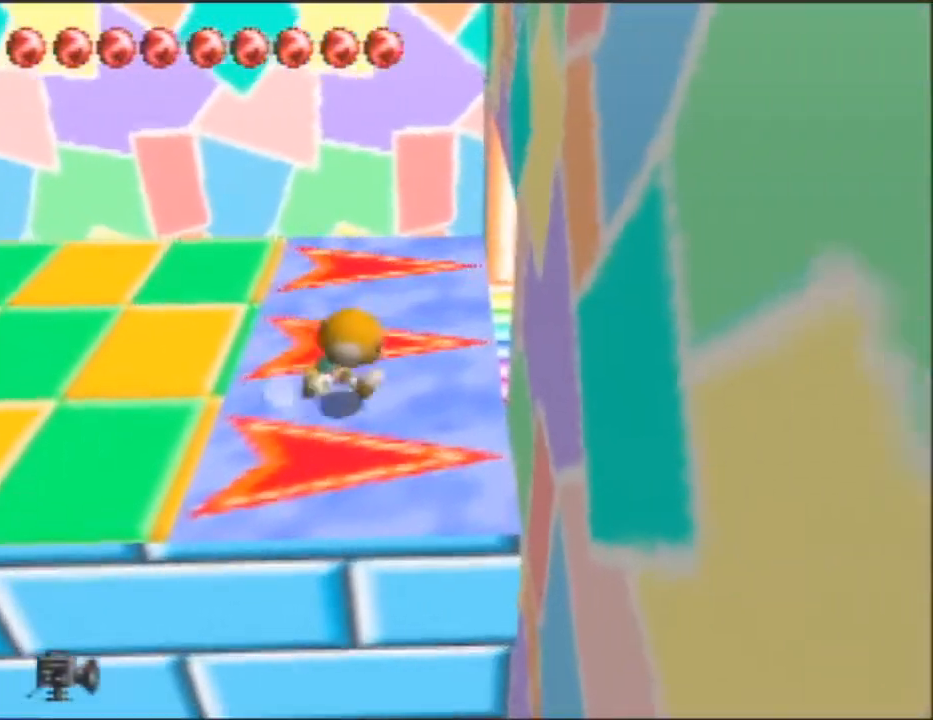
{"buttons": [], "left_stick": "up-right", "events": [[233, "left_stick", "up-right"]]}
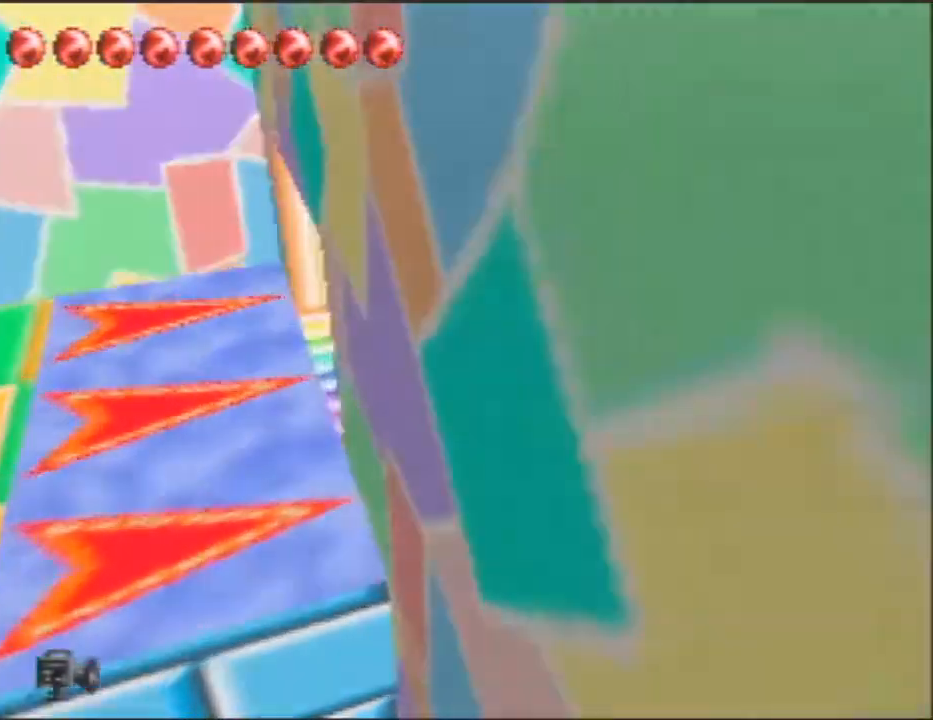
{"buttons": [], "left_stick": "center", "events": [[167, "left_stick", "center"]]}
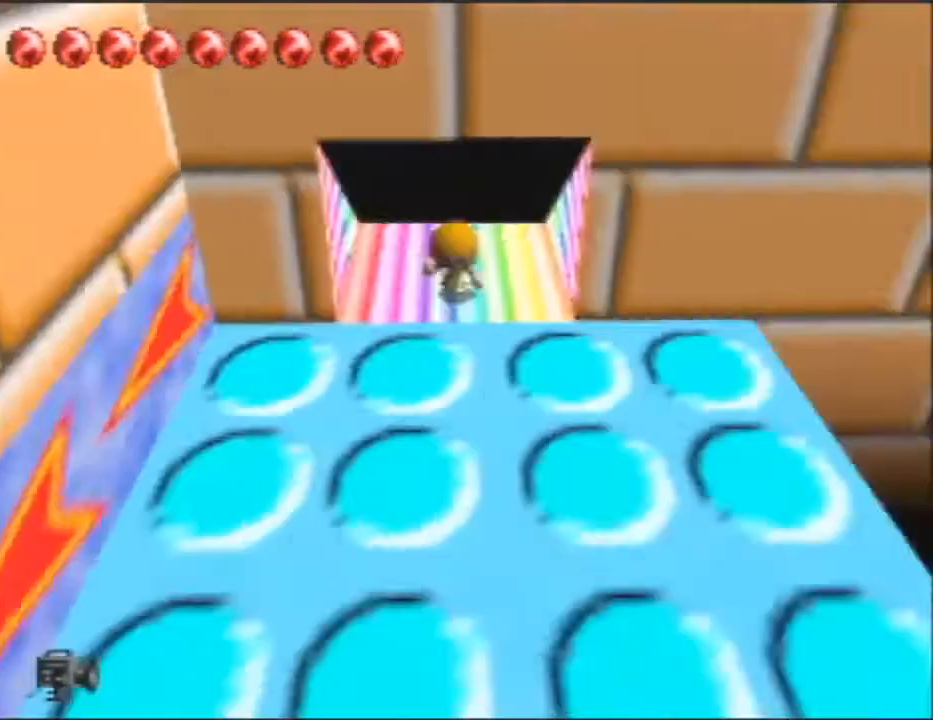
{"buttons": [], "left_stick": "down-left", "events": [[433, "left_stick", "down"], [500, "left_stick", "down-left"]]}
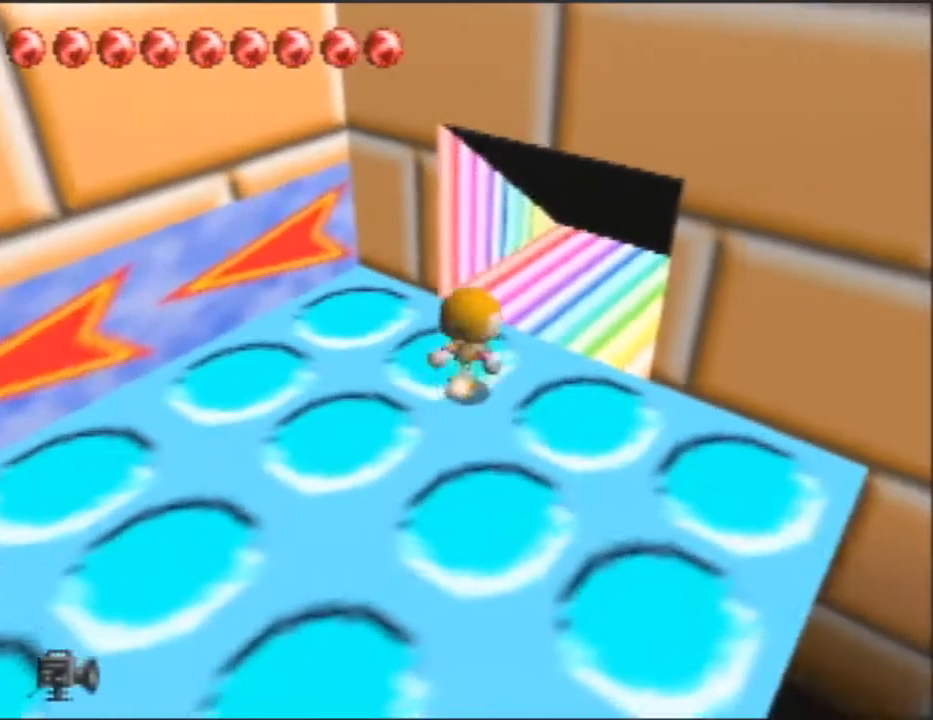
{"buttons": ["B"], "left_stick": "left", "events": [[133, "B", "down"], [467, "left_stick", "left"]]}
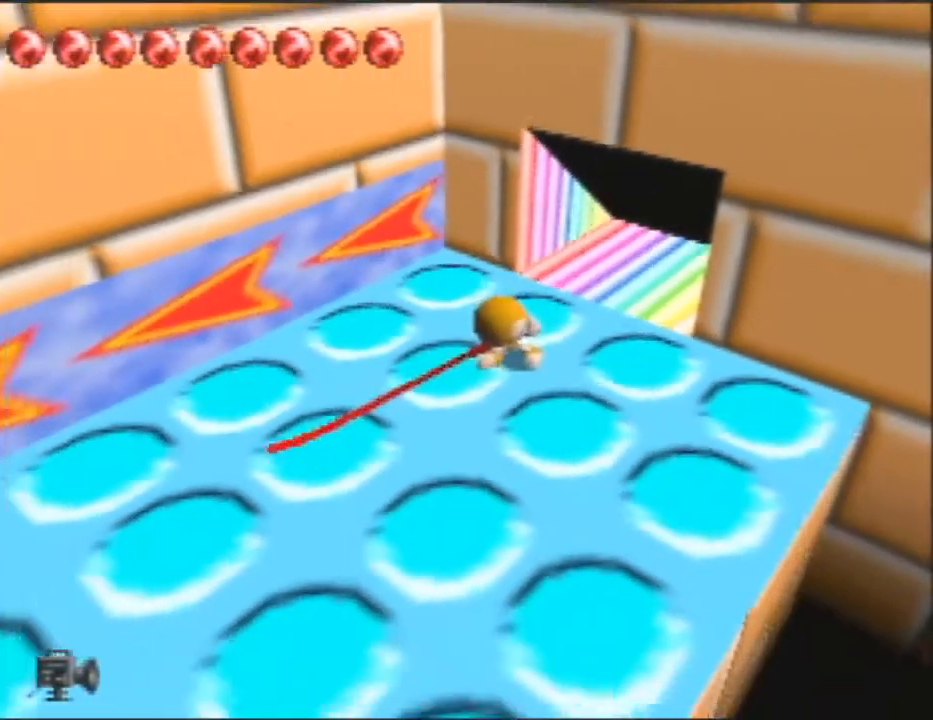
{"buttons": ["B"], "left_stick": "down-right", "events": [[133, "left_stick", "down-left"], [267, "left_stick", "down"], [500, "left_stick", "down-right"]]}
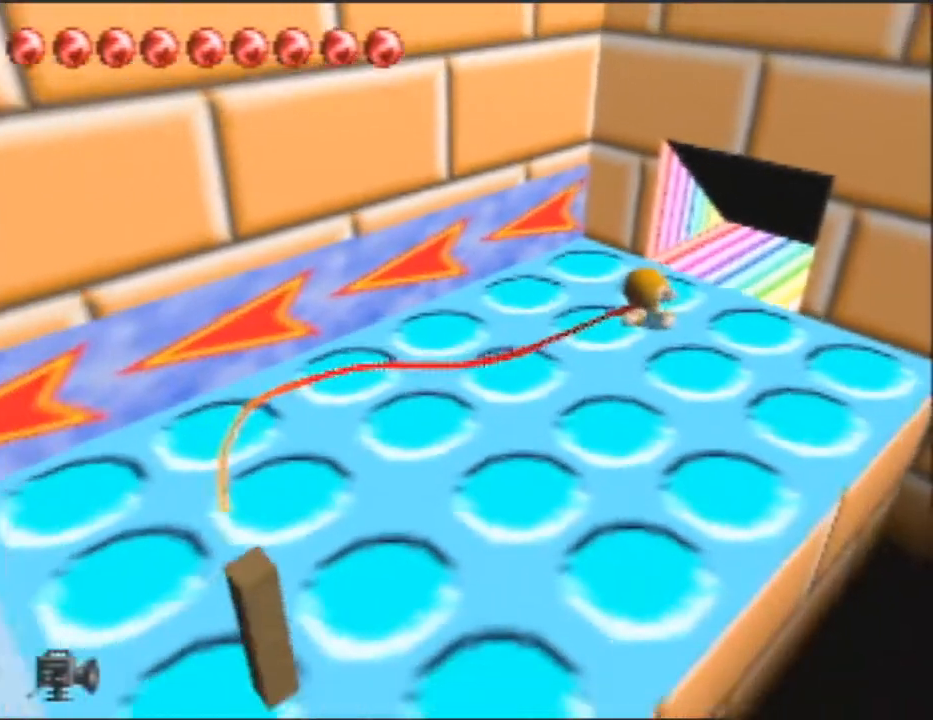
{"buttons": ["A", "B"], "left_stick": "center", "events": [[133, "A", "down"], [433, "left_stick", "center"]]}
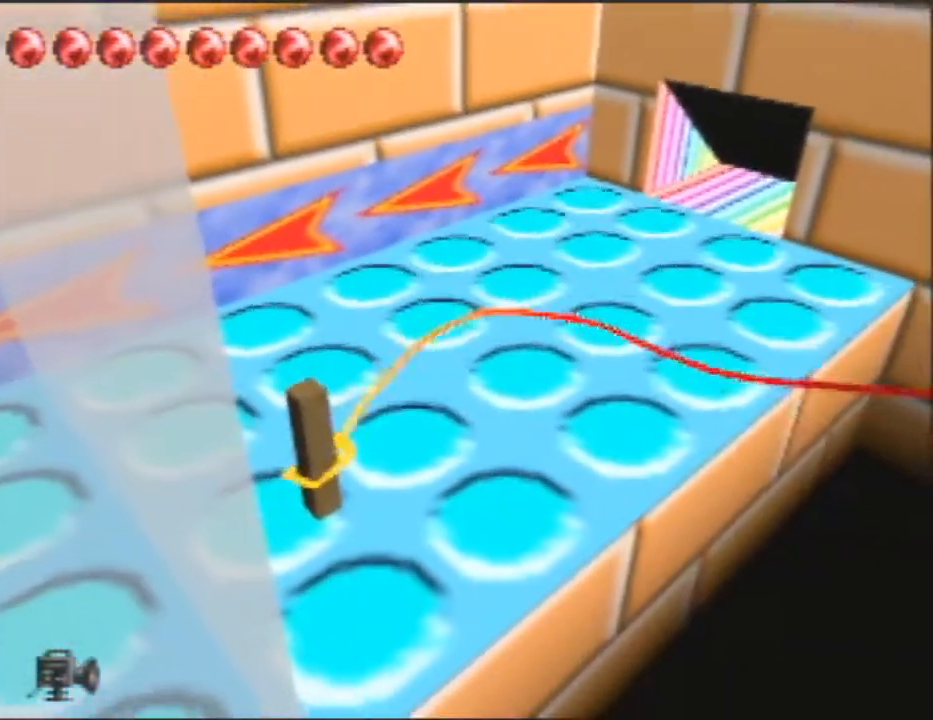
{"buttons": ["A", "B"], "left_stick": "center", "events": []}
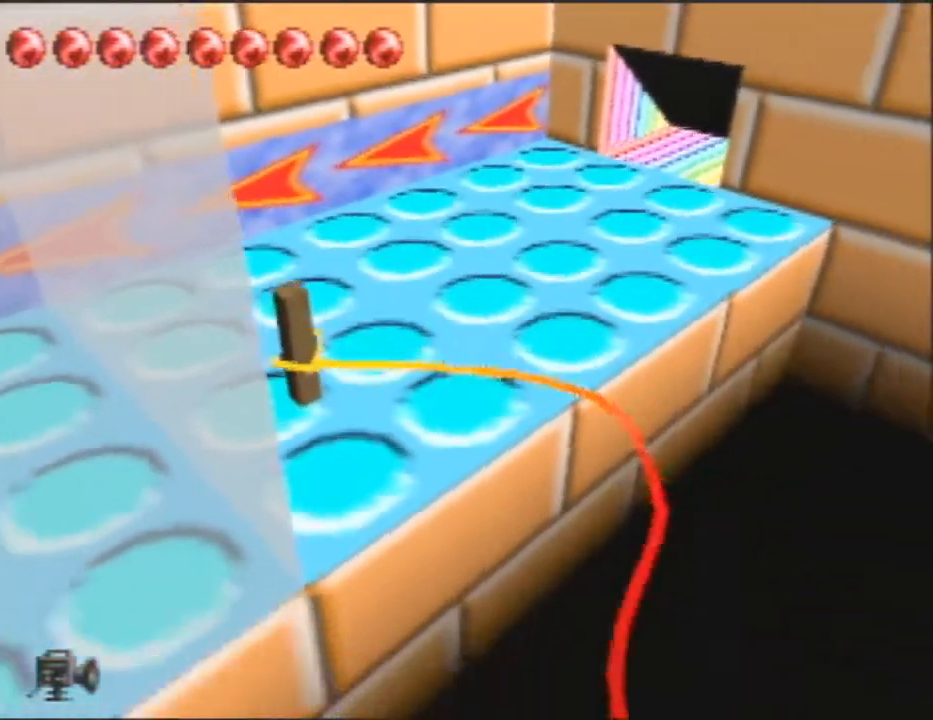
{"buttons": [], "left_stick": "up", "events": [[167, "left_stick", "up"], [433, "A", "up"], [433, "B", "up"]]}
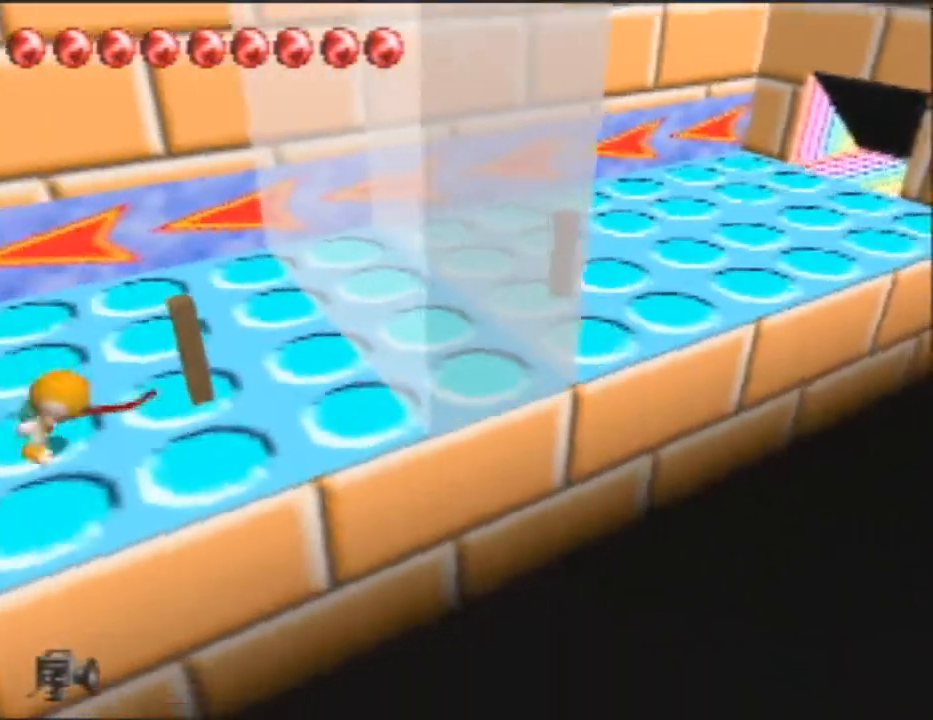
{"buttons": [], "left_stick": "up-left", "events": [[67, "left_stick", "up-right"], [333, "left_stick", "up"], [433, "left_stick", "up-left"]]}
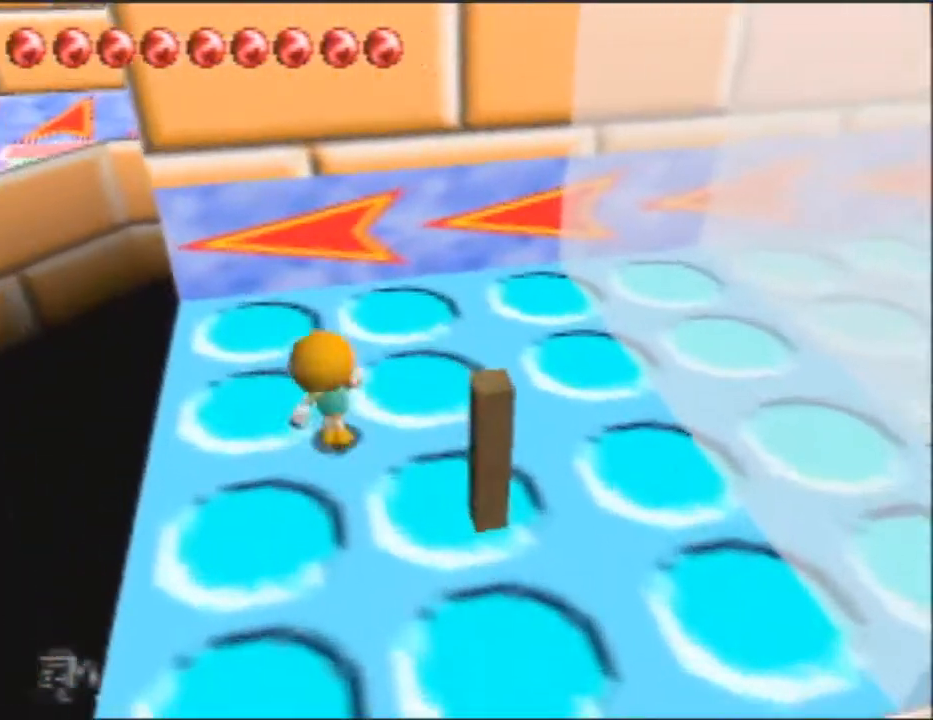
{"buttons": ["B"], "left_stick": "left", "events": [[67, "left_stick", "left"], [133, "B", "down"]]}
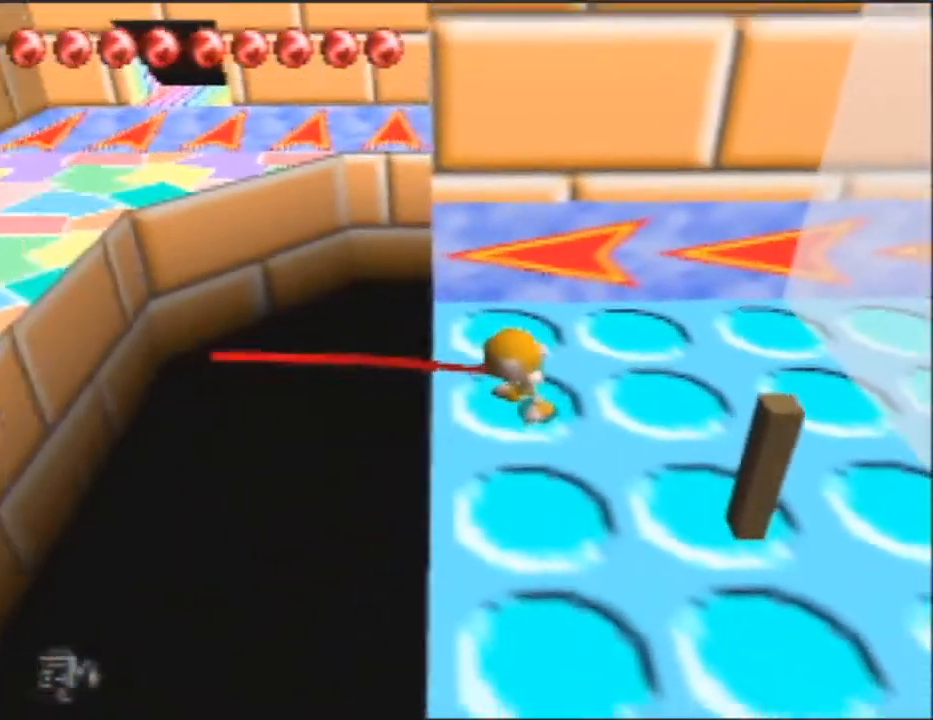
{"buttons": ["B"], "left_stick": "left", "events": []}
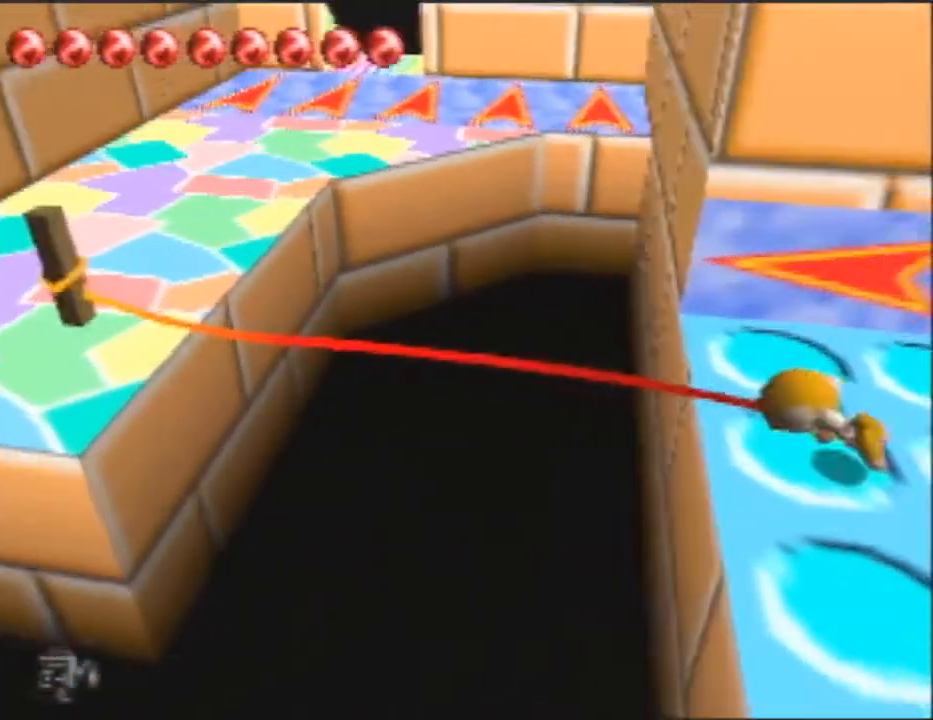
{"buttons": ["B"], "left_stick": "center", "events": [[67, "left_stick", "up-left"], [167, "left_stick", "center"]]}
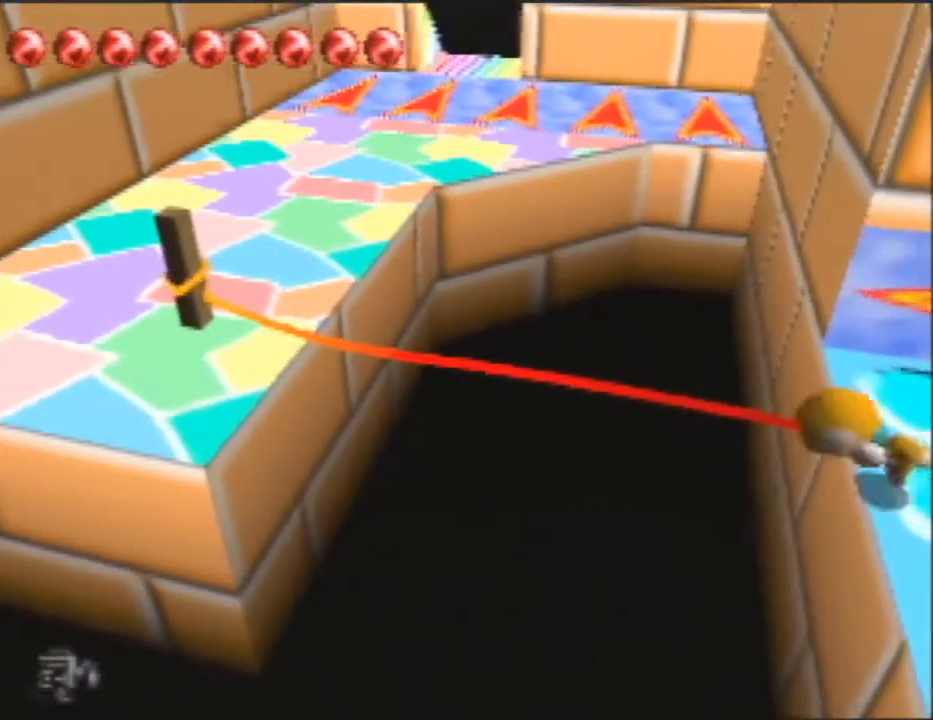
{"buttons": ["A", "B"], "left_stick": "up", "events": [[100, "A", "down"], [100, "left_stick", "up-right"], [300, "left_stick", "up"]]}
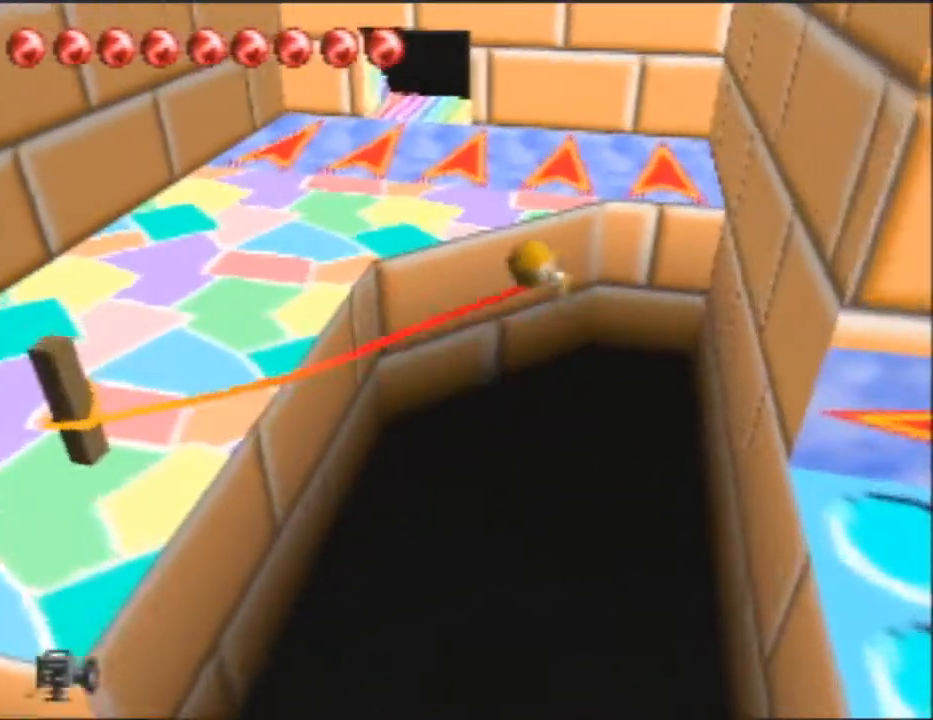
{"buttons": [], "left_stick": "up", "events": [[233, "A", "up"], [233, "B", "up"]]}
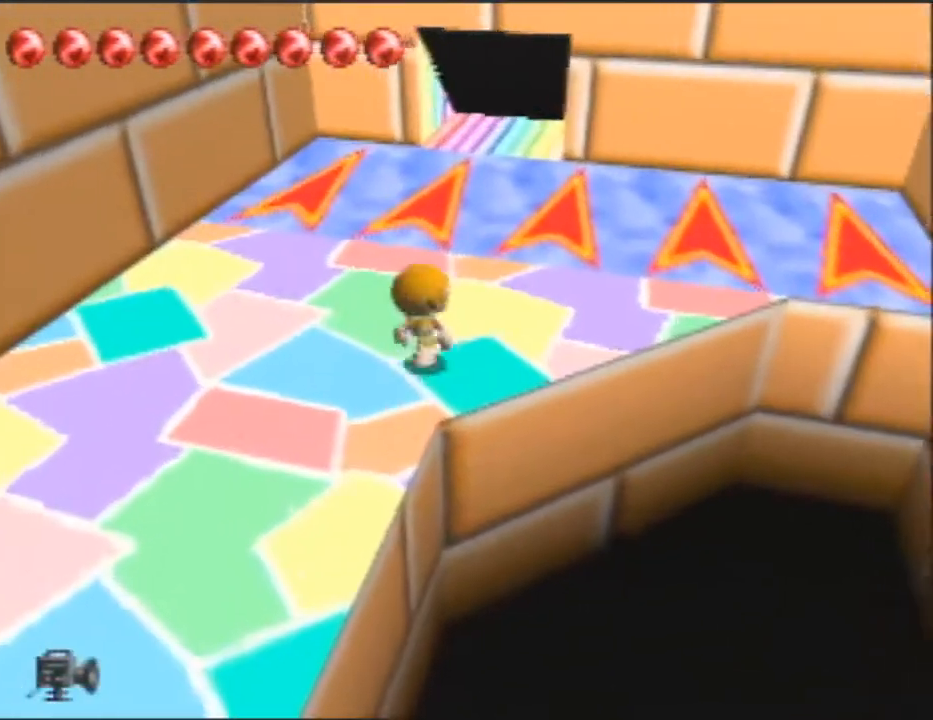
{"buttons": ["A"], "left_stick": "up", "events": [[333, "A", "down"]]}
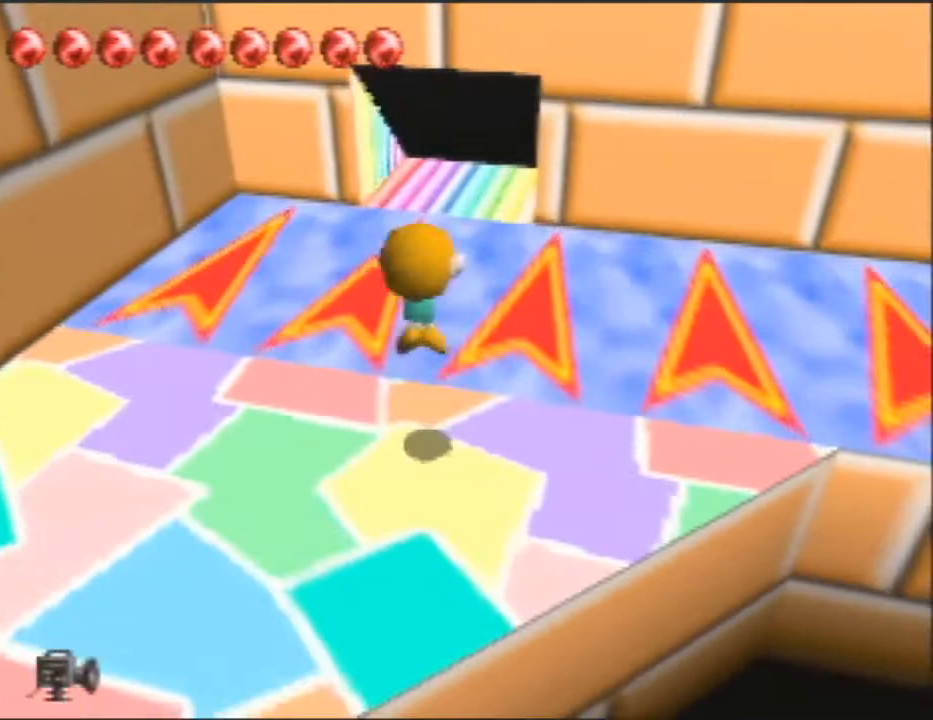
{"buttons": ["A"], "left_stick": "up", "events": []}
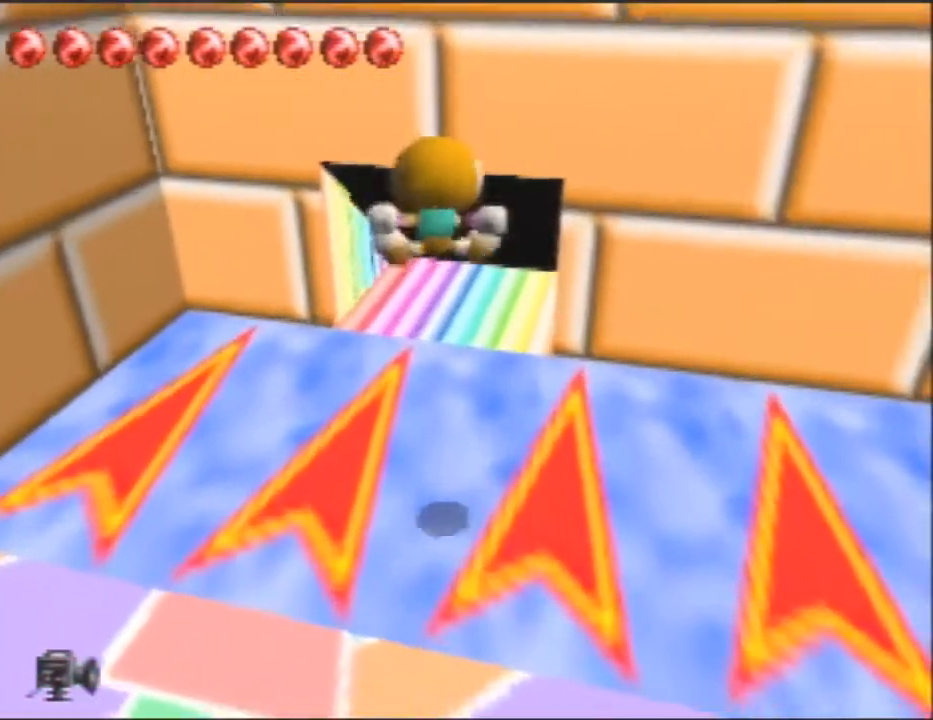
{"buttons": [], "left_stick": "up", "events": [[33, "A", "up"]]}
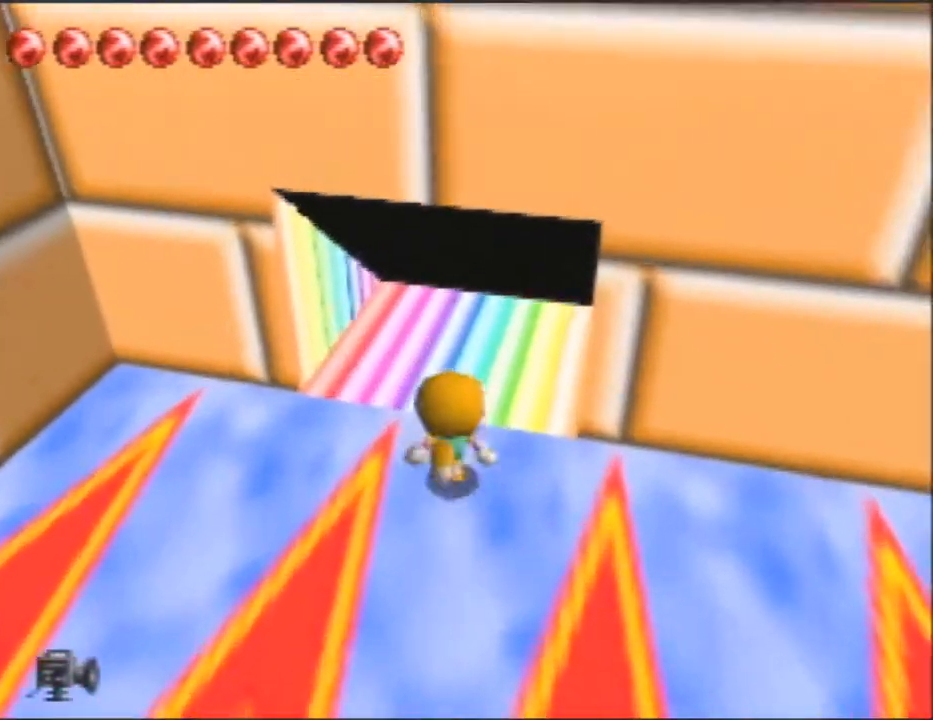
{"buttons": [], "left_stick": "up", "events": []}
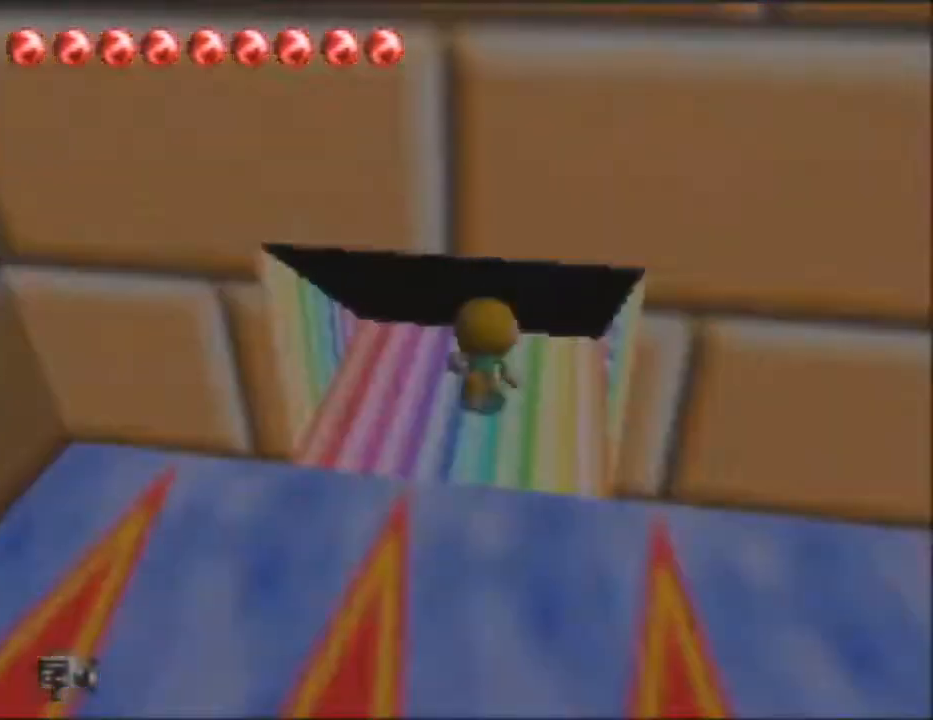
{"buttons": [], "left_stick": "center", "events": [[100, "left_stick", "center"]]}
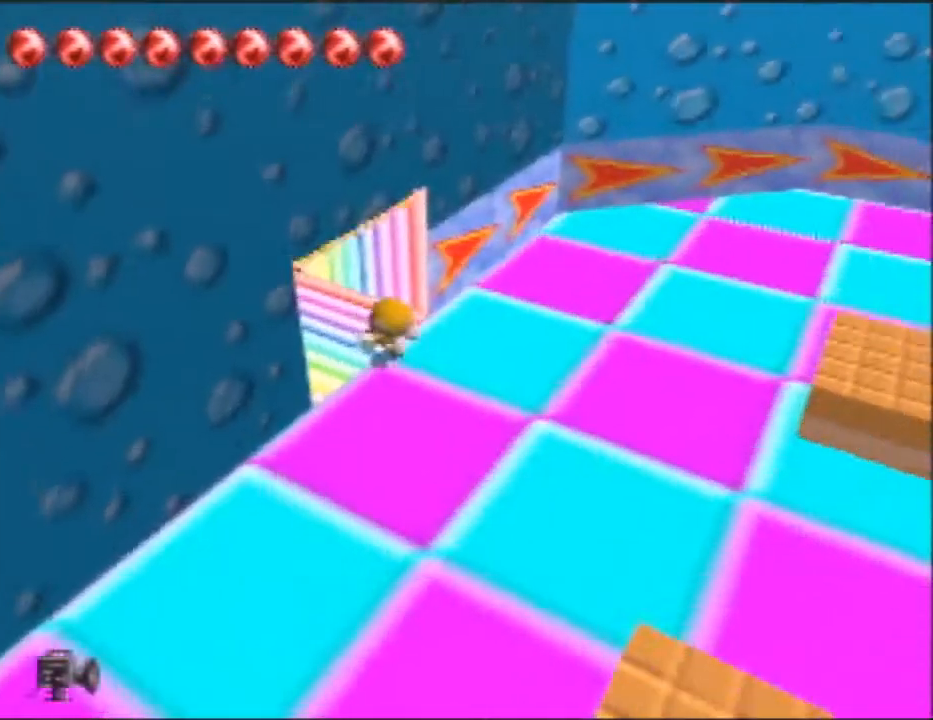
{"buttons": [], "left_stick": "right", "events": [[167, "left_stick", "right"]]}
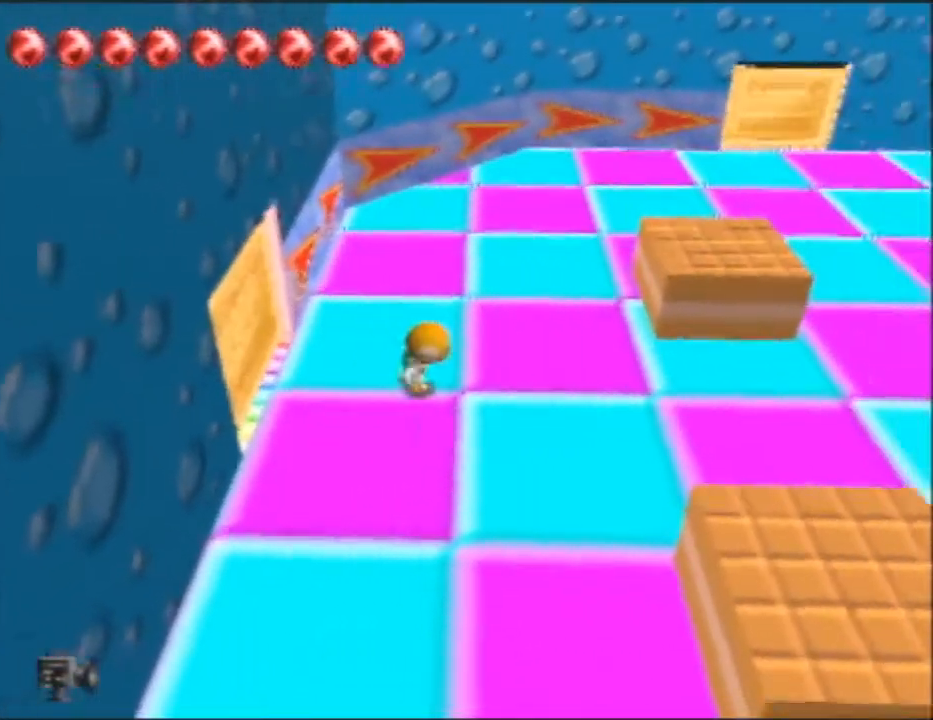
{"buttons": [], "left_stick": "down-right", "events": [[267, "left_stick", "down-right"]]}
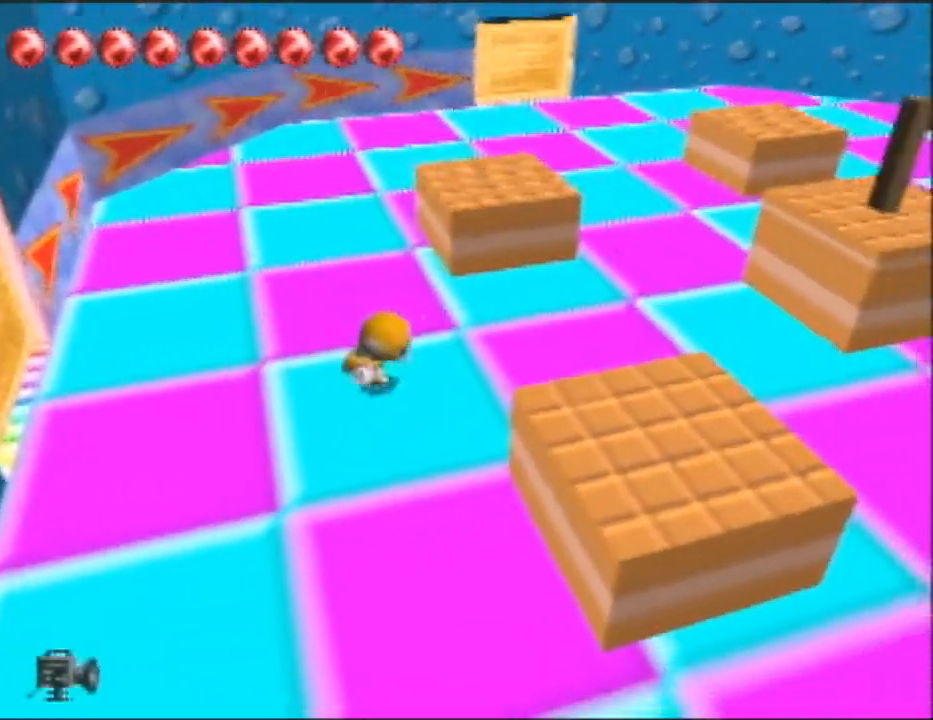
{"buttons": [], "left_stick": "down-right", "events": [[67, "A", "down"], [300, "A", "up"]]}
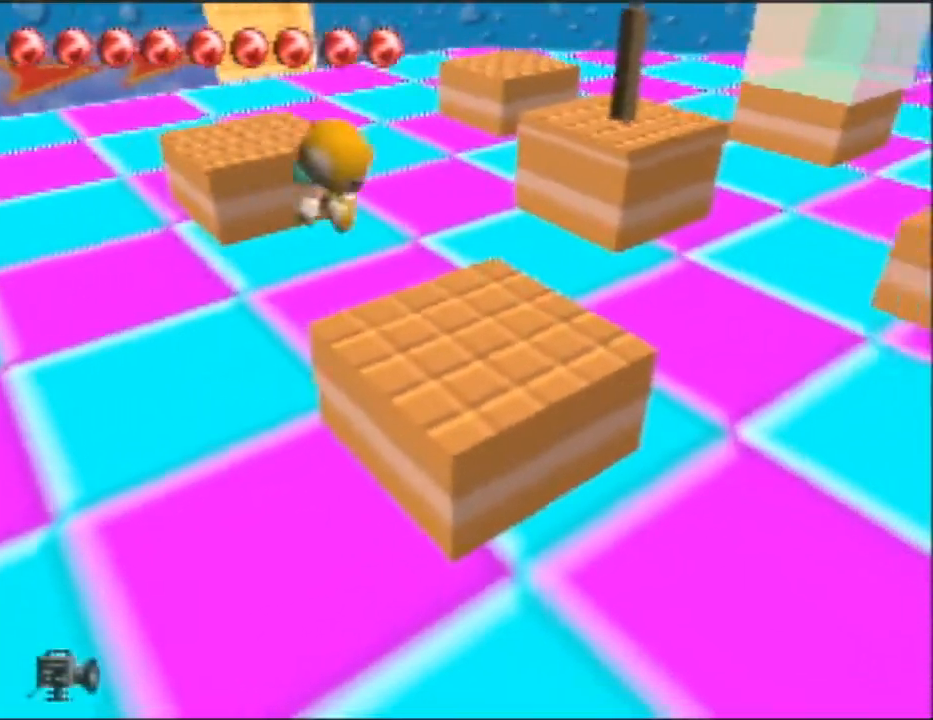
{"buttons": ["B"], "left_stick": "up", "events": [[367, "left_stick", "up-right"], [400, "B", "down"], [433, "left_stick", "up"]]}
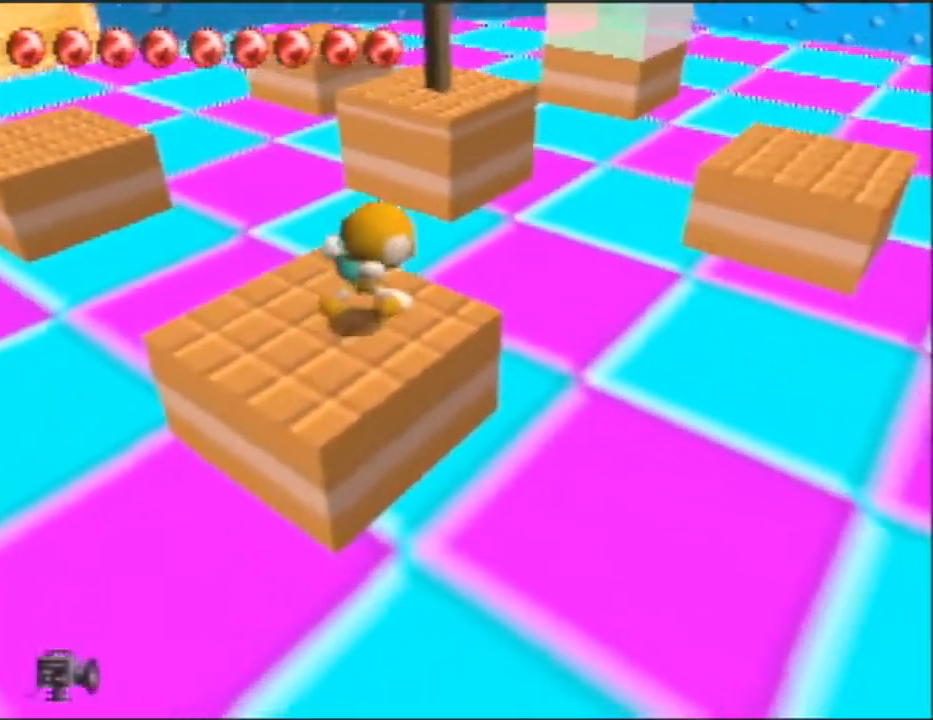
{"buttons": ["A", "B"], "left_stick": "up-right", "events": [[500, "A", "down"], [500, "left_stick", "up-right"]]}
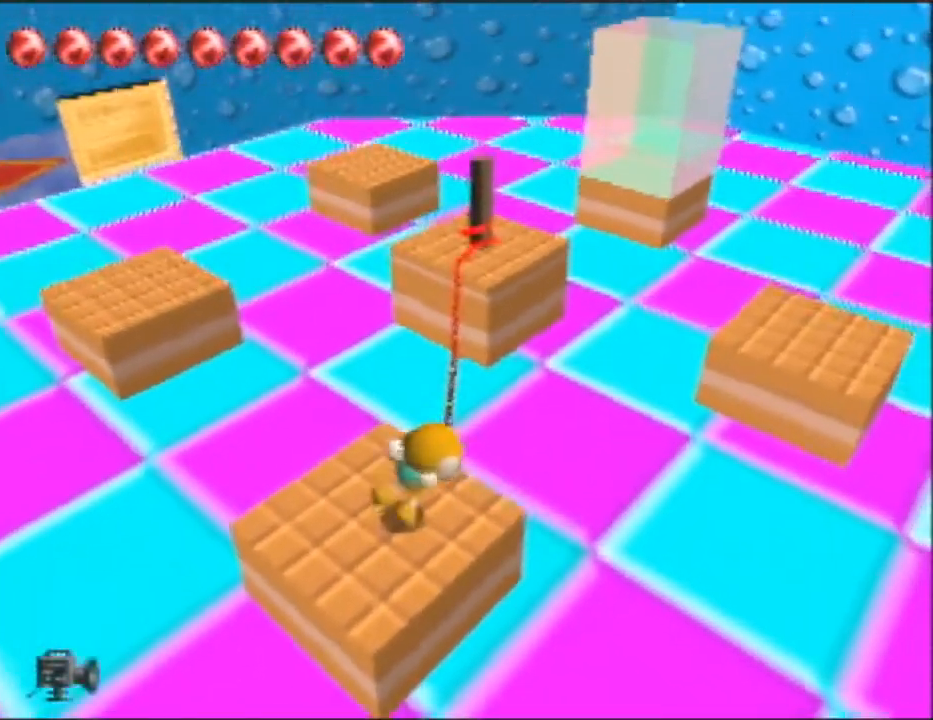
{"buttons": ["A", "B"], "left_stick": "center", "events": [[67, "left_stick", "right"], [400, "left_stick", "center"]]}
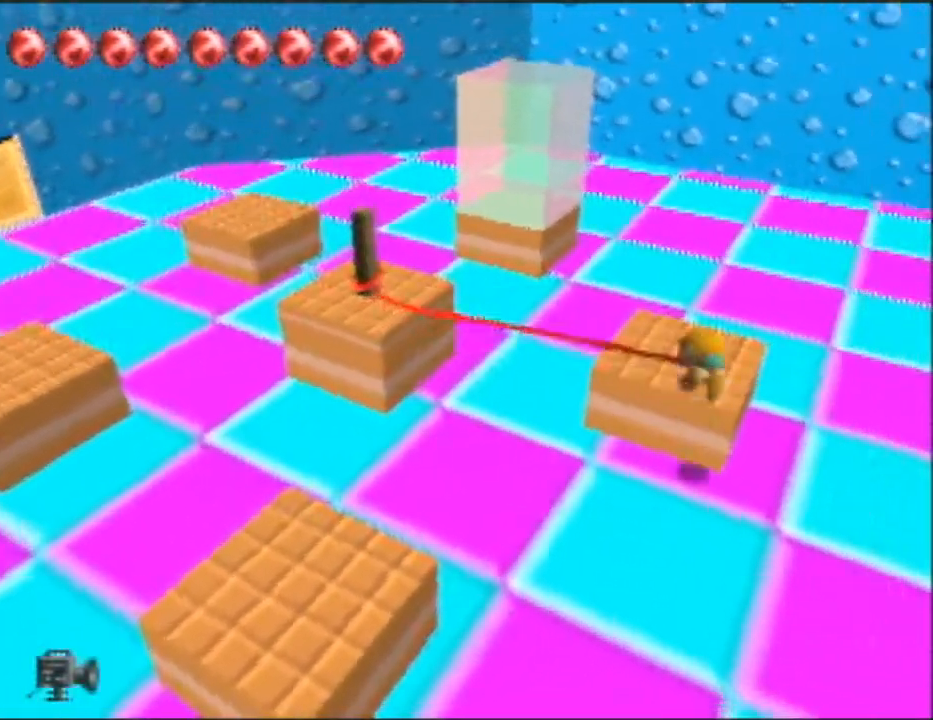
{"buttons": [], "left_stick": "center", "events": [[500, "A", "up"], [500, "B", "up"]]}
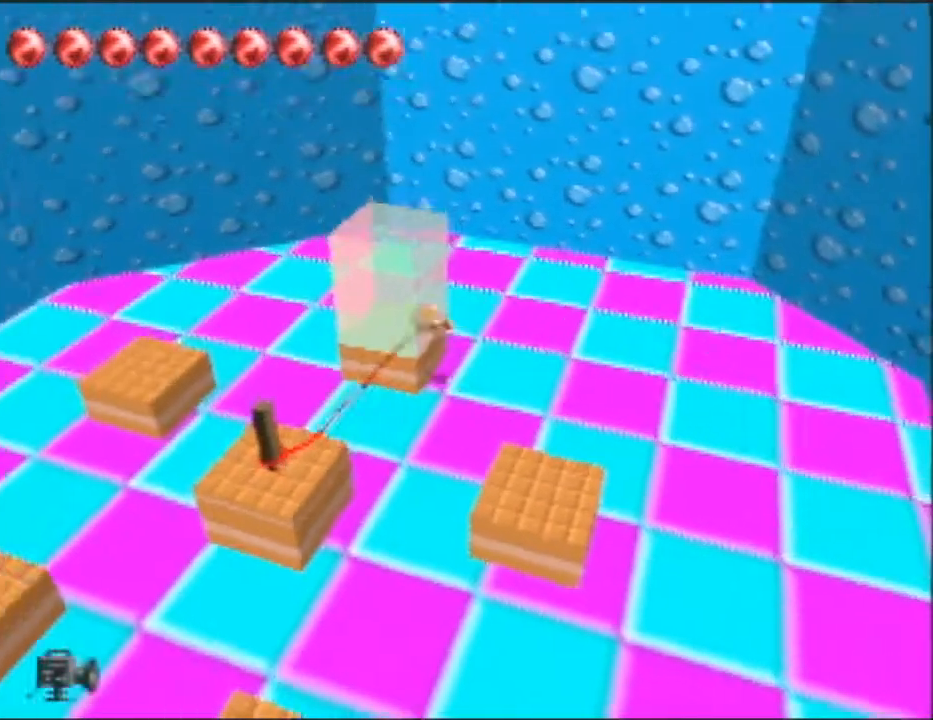
{"buttons": ["B"], "left_stick": "down-left", "events": [[367, "left_stick", "down-left"], [400, "B", "down"]]}